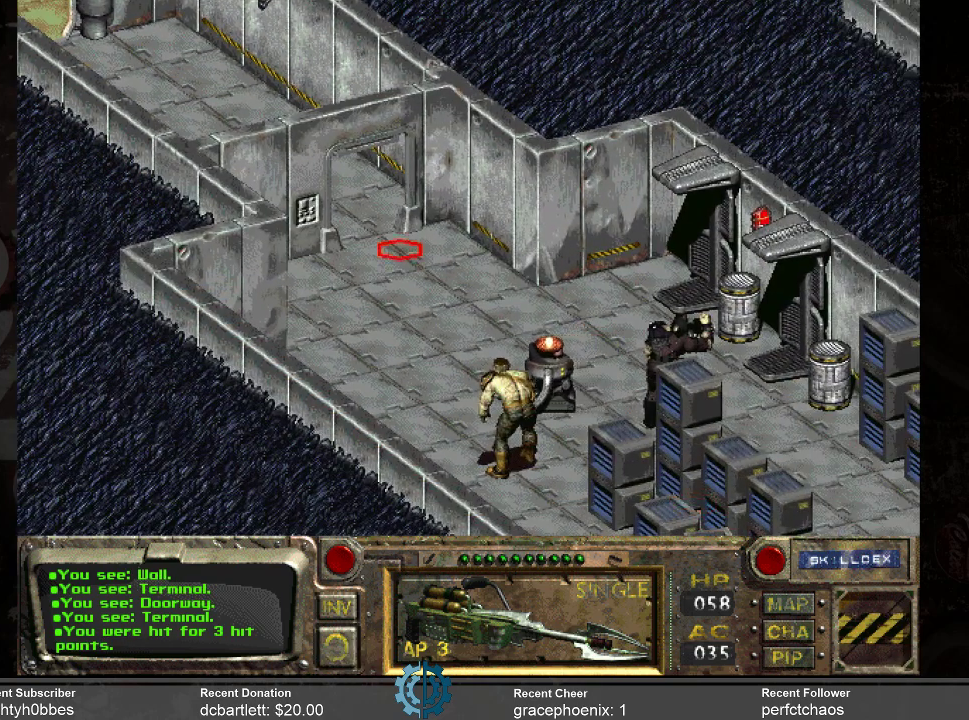
Gameplay with keyboard and mouse; each line is a JSON object with the keys and mouse buttons held at the frame after it. "events" lists presses ("down") and releases ("up") of ".", "/", "0", "1", "2", "3", "4", "5", "6", "7", "8", "9", "a", "alt_l", "alt_r", "b", "backslash", "backspace", "c", "caps_lock", "comma", "ctrl_l", "ctrl_r", "d", "e", "equals", "f", "g", "h", "i", "j", "k", "l", "lbracket", "m", "minus", "n", "o", "p", "q", "quote", "r", "rbracket", "return", "s", "semicolon", "shift_l", "shift_r", "space", "super_l", "super_r", "t", "tab", "tilde", "u", "v", "w", "x", "y", "z", "mouse_left" and "mouse_right" between this image and that frame as [ms after this image, input, new state], when the widget could be followed in between. "mouse_left", "mouse_right" = the "left", "right" buttons of the "mouse" list. No other keys are recorded. Not read: mouse_move.
{"keys": [], "mouse": [], "events": []}
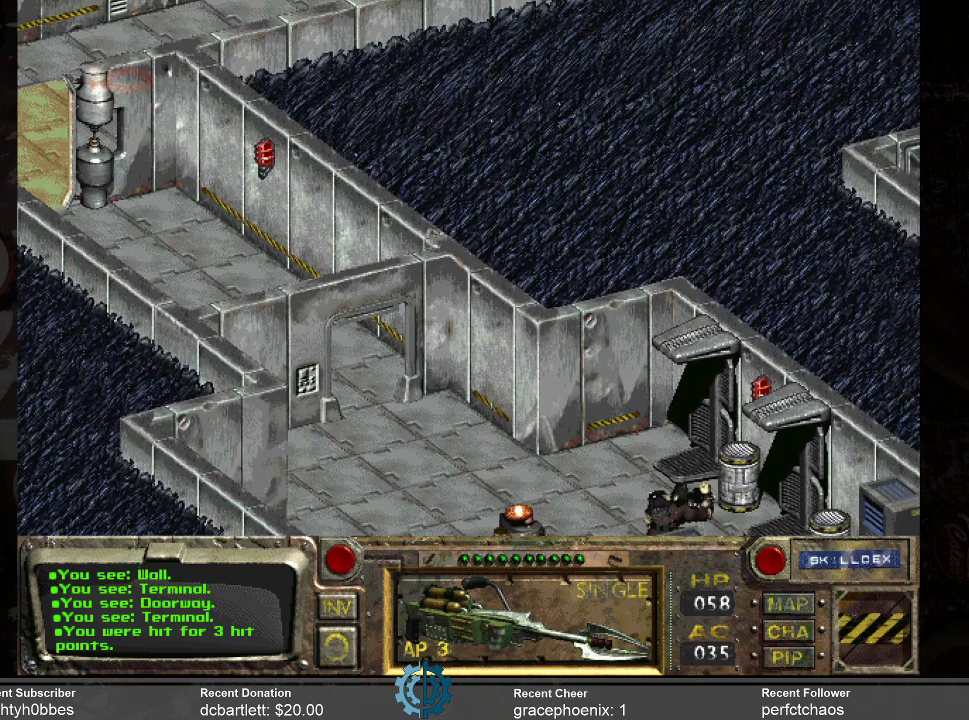
{"keys": [], "mouse": [], "events": []}
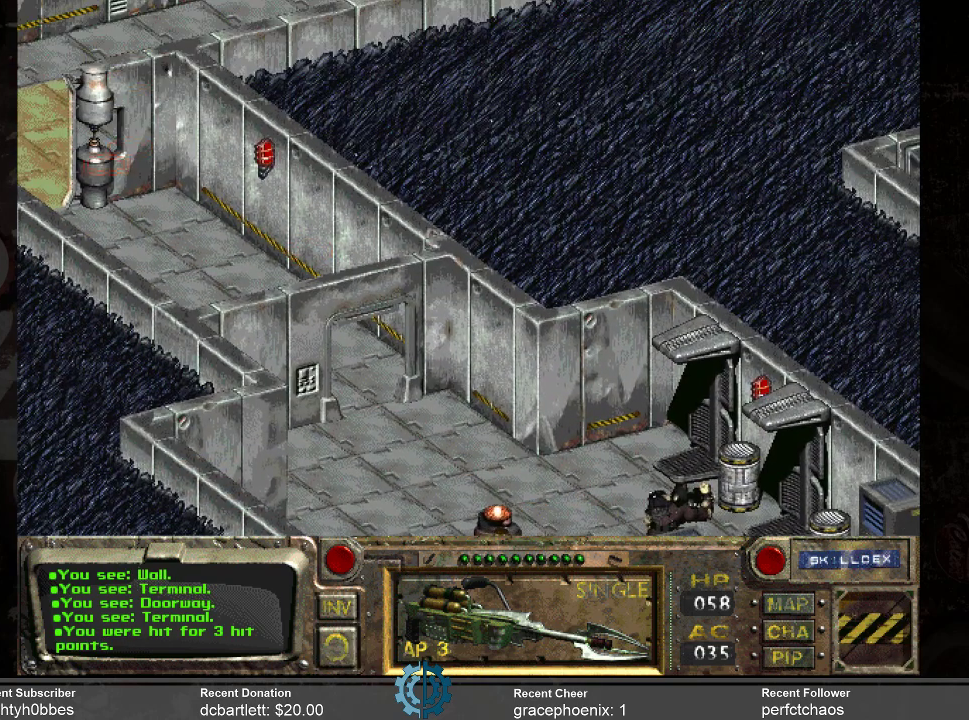
{"keys": [], "mouse": [], "events": [[367, "mouse_right", "down"], [433, "mouse_right", "up"]]}
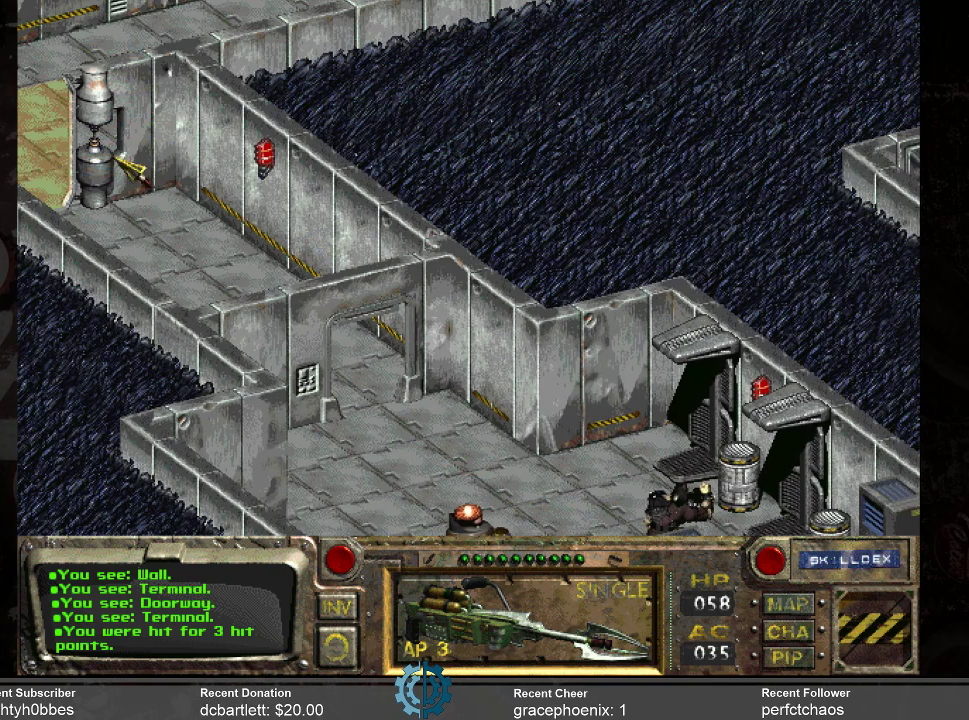
{"keys": [], "mouse": [], "events": []}
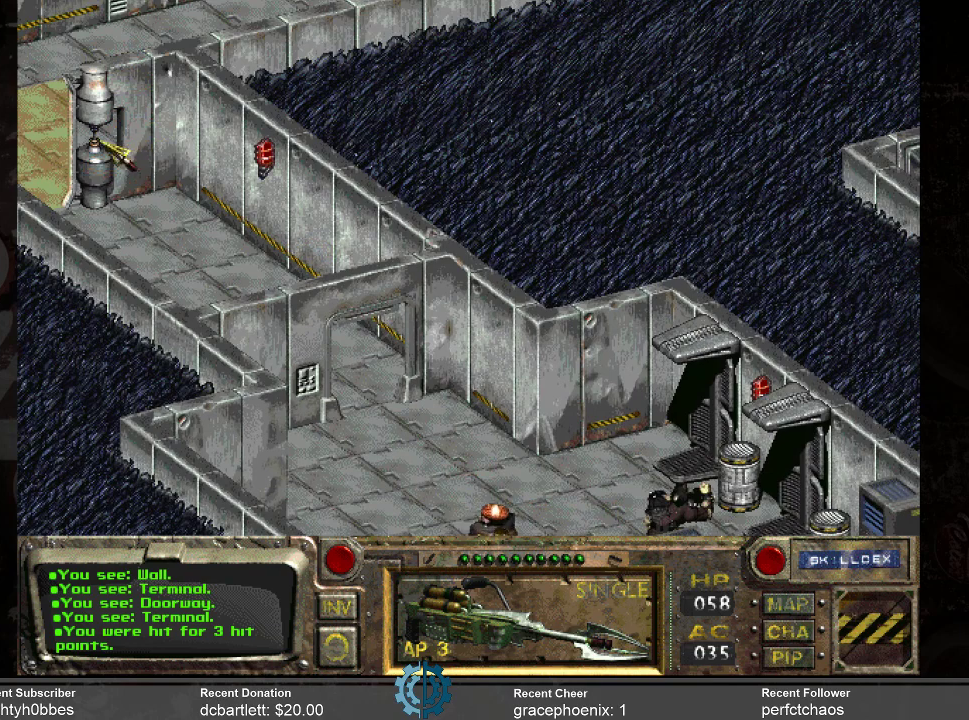
{"keys": [], "mouse": [], "events": []}
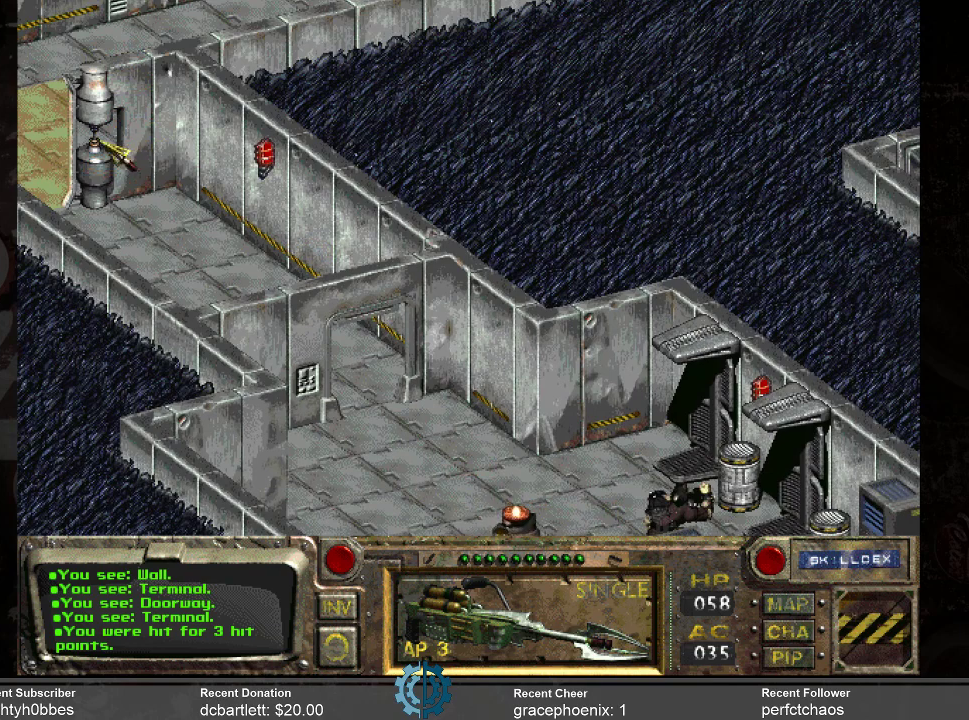
{"keys": [], "mouse": [], "events": []}
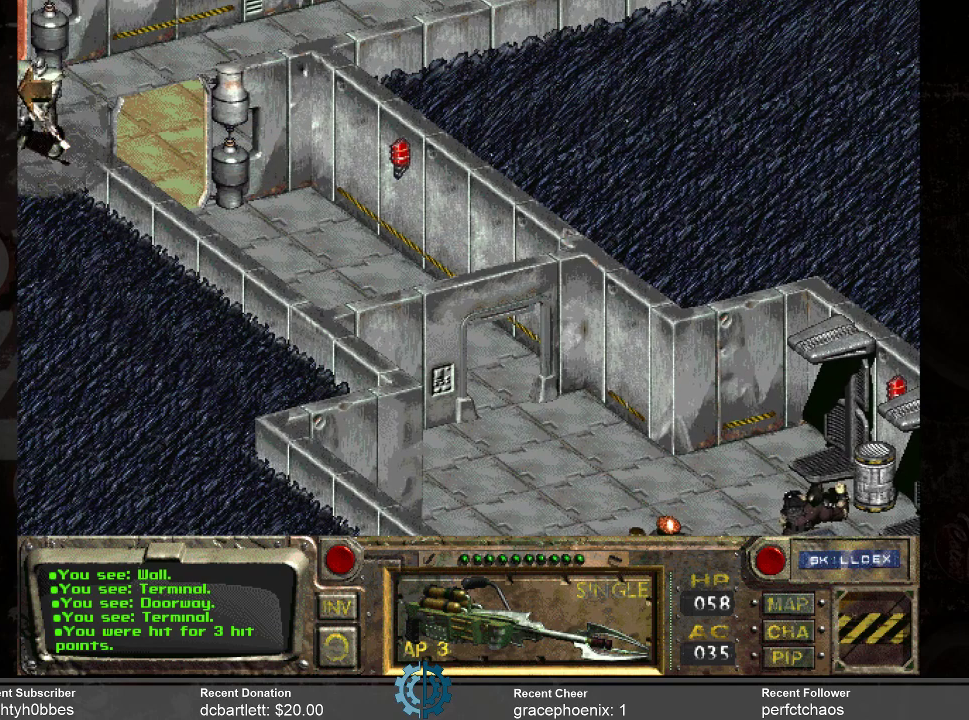
{"keys": [], "mouse": [], "events": []}
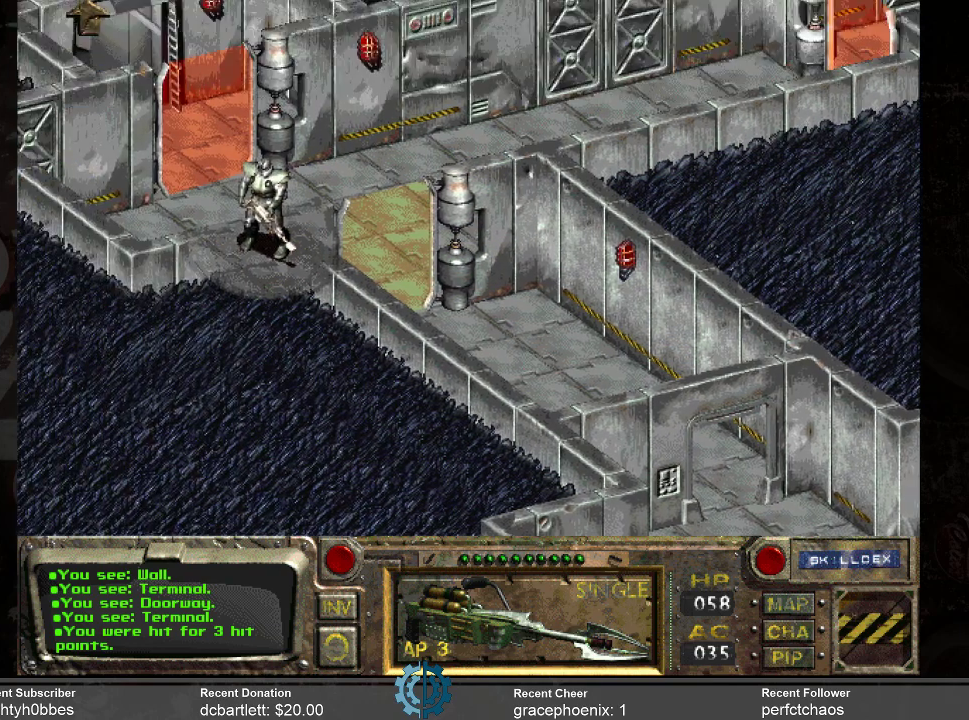
{"keys": [], "mouse": [], "events": [[333, "mouse_right", "down"], [467, "mouse_right", "up"]]}
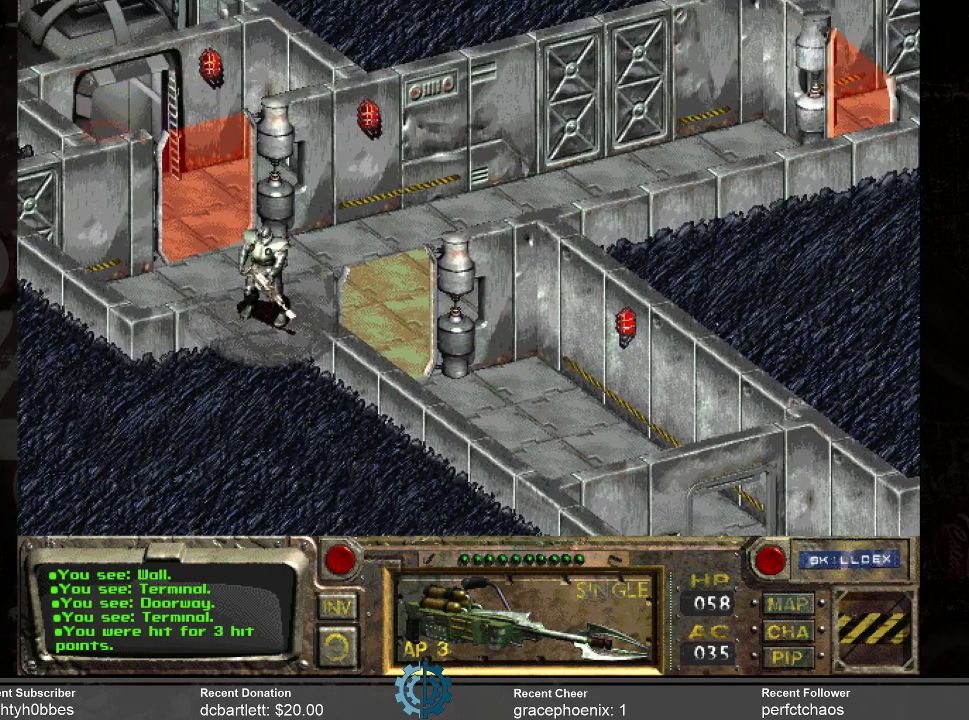
{"keys": [], "mouse": [], "events": [[367, "mouse_left", "down"], [400, "mouse_left", "up"]]}
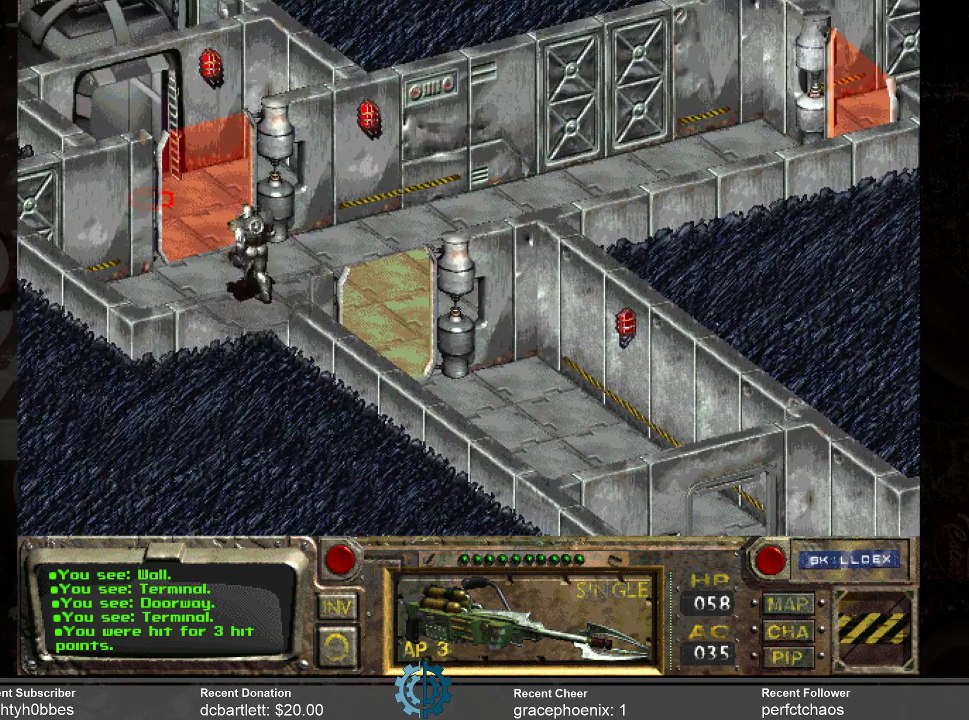
{"keys": [], "mouse": [], "events": []}
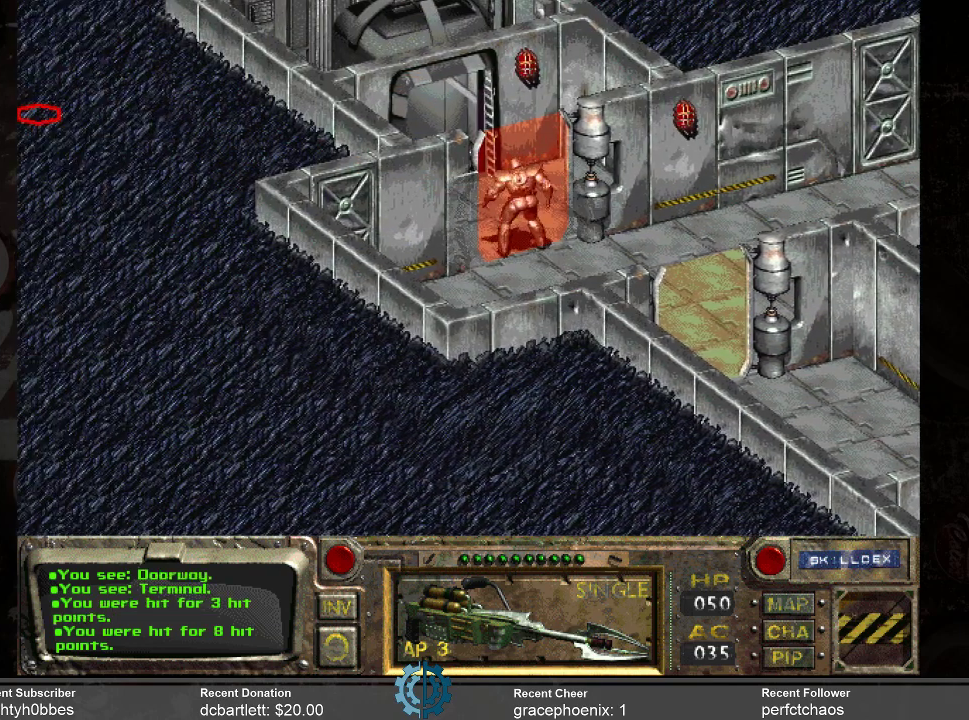
{"keys": [], "mouse": [], "events": []}
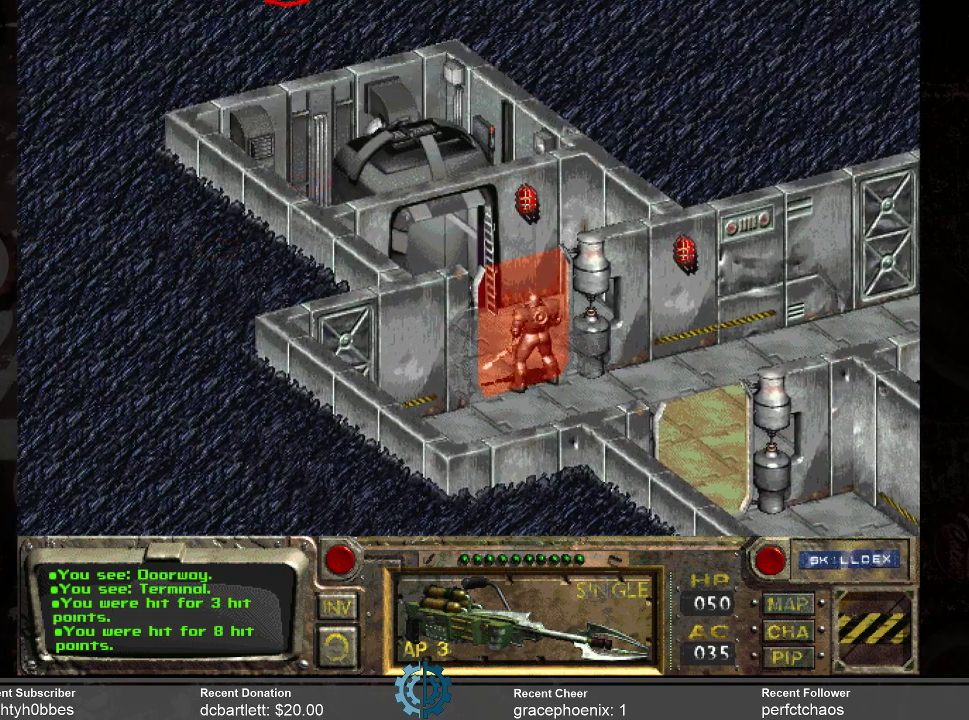
{"keys": [], "mouse": [], "events": []}
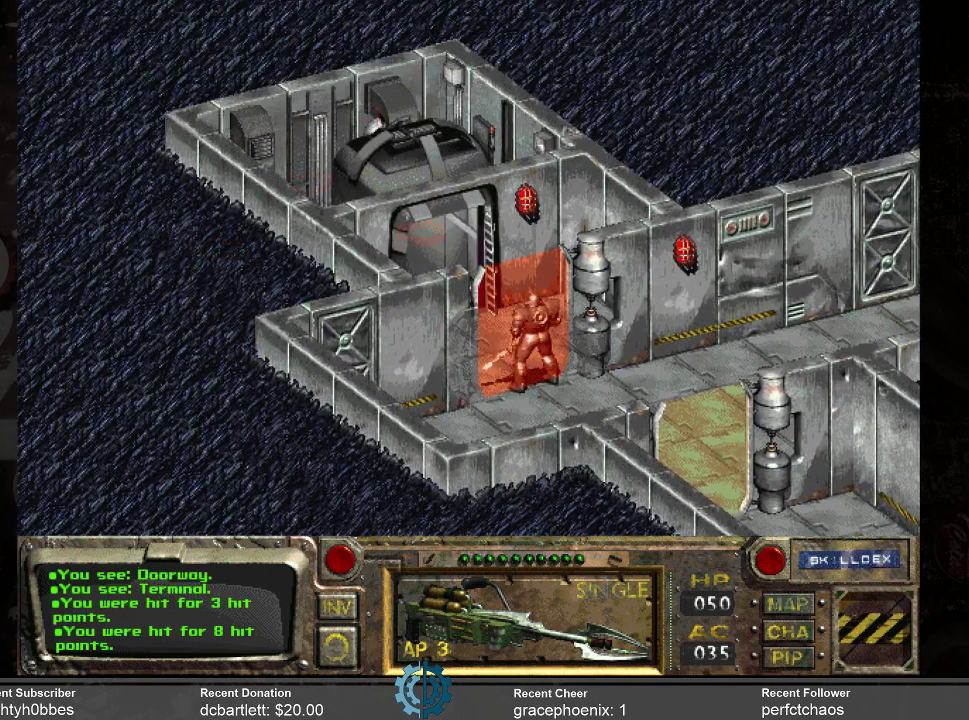
{"keys": [], "mouse": [], "events": [[333, "mouse_right", "down"], [467, "mouse_right", "up"]]}
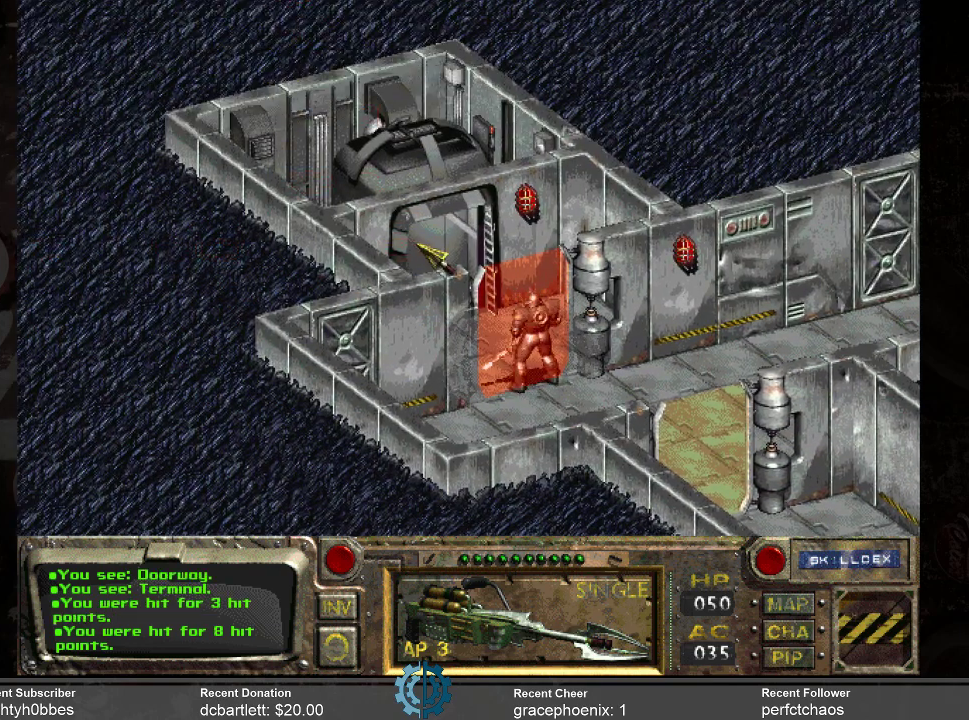
{"keys": [], "mouse": [], "events": [[333, "mouse_left", "down"], [433, "mouse_left", "up"]]}
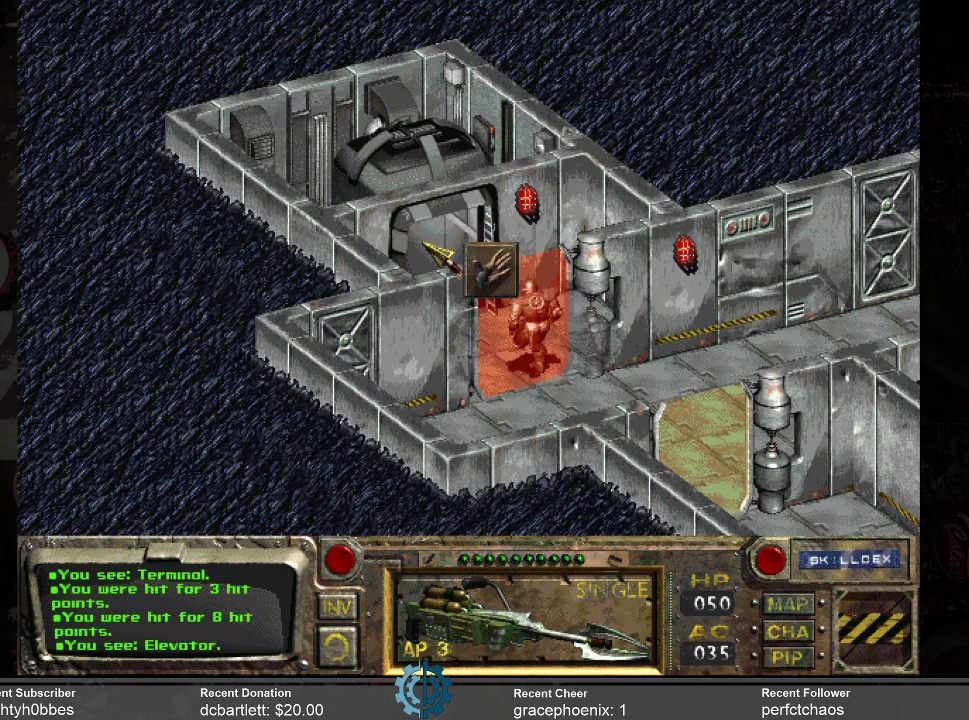
{"keys": [], "mouse": [], "events": []}
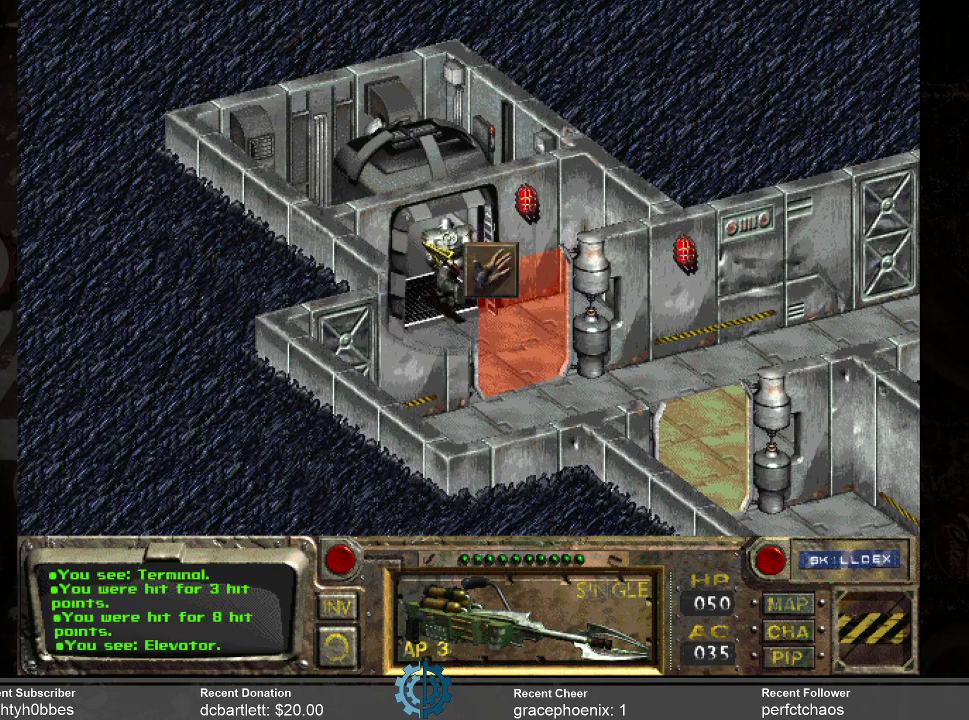
{"keys": [], "mouse": [], "events": []}
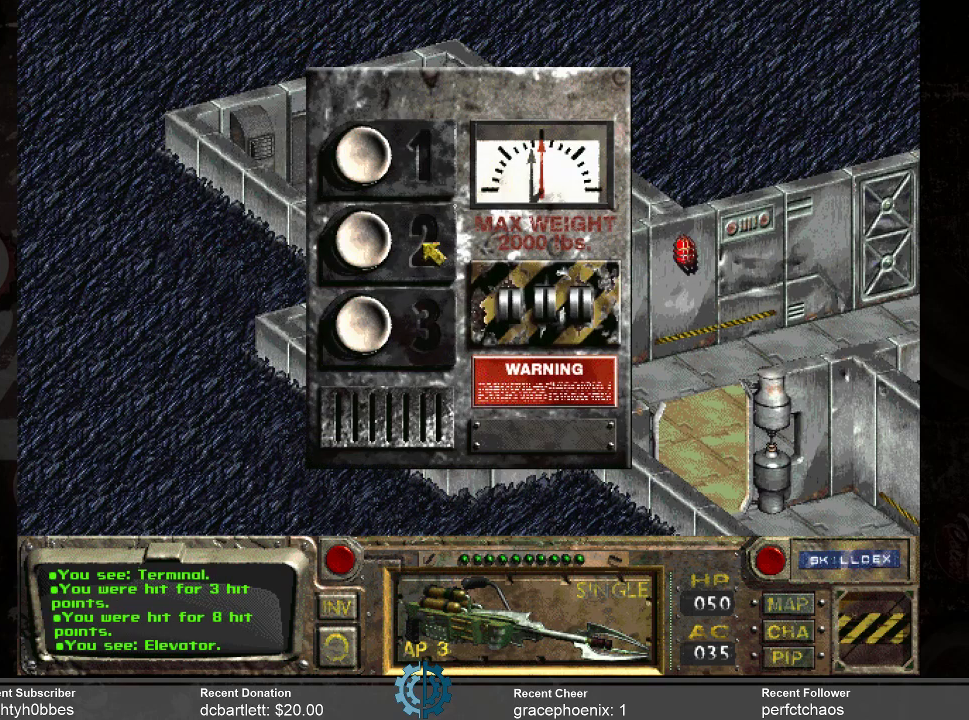
{"keys": [], "mouse": [], "events": []}
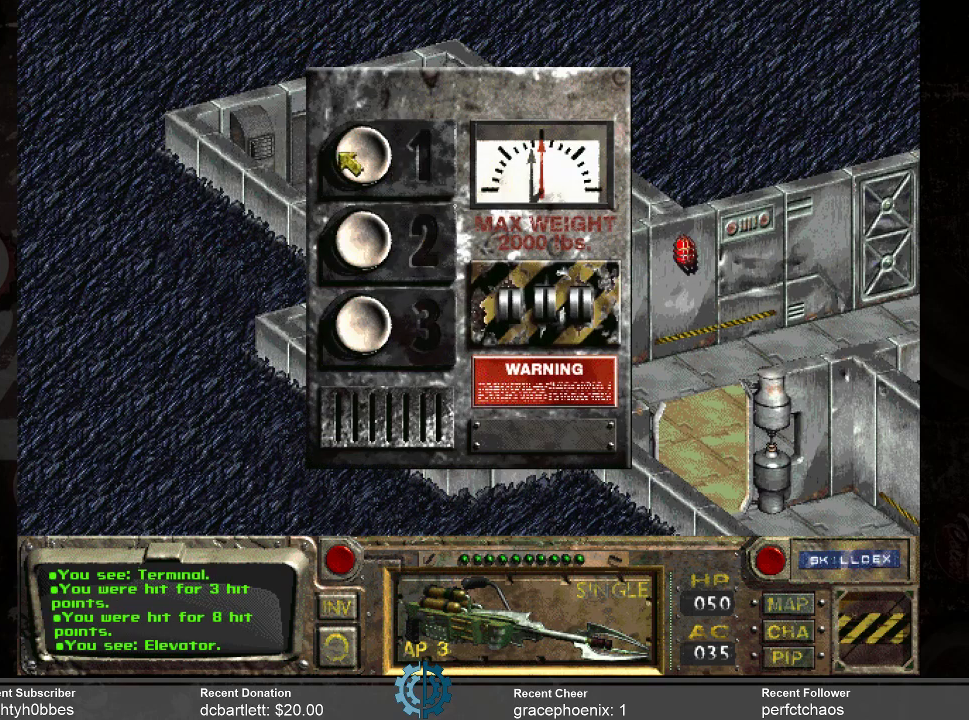
{"keys": [], "mouse": [], "events": [[67, "mouse_left", "down"], [167, "mouse_left", "up"]]}